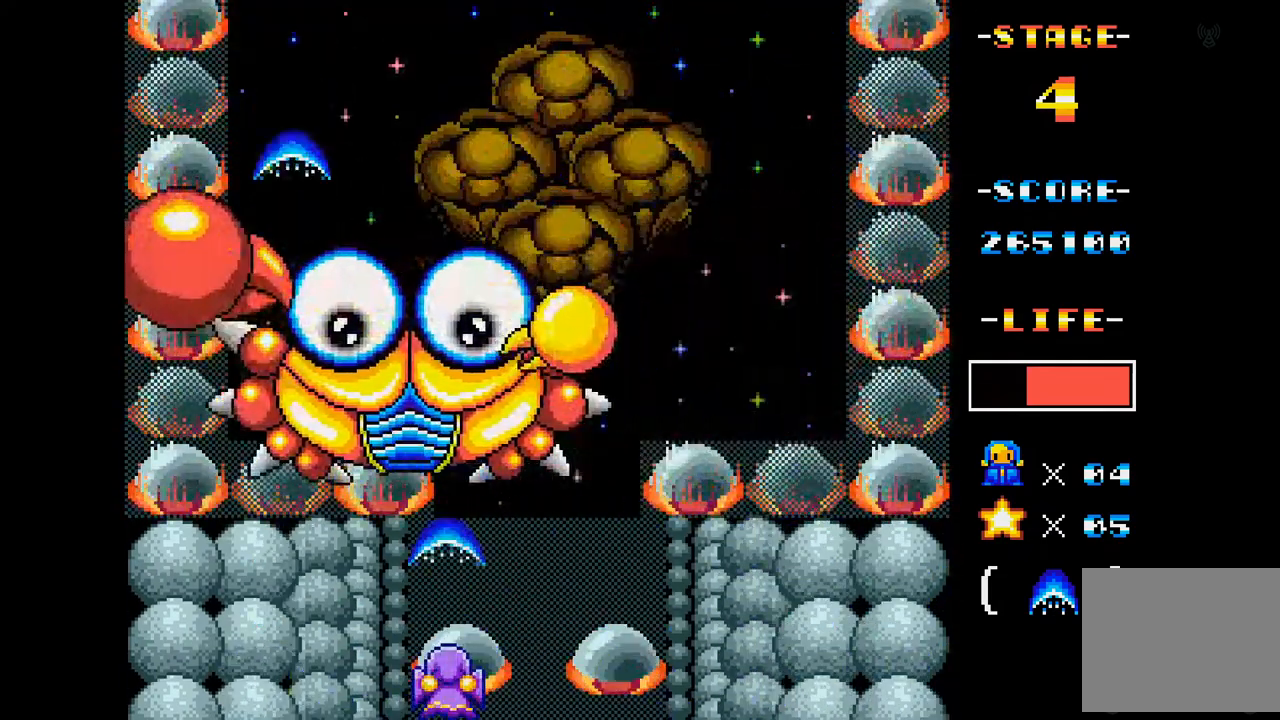
Gameplay with a controller (Xbox layout); each line is a JSON object with the inputs held at the frame after it. "events" lists button and stick changes between this image and that frame as [ms after this image, input, new state], when the widget could be followed in between. Not read: L3 R3 left_stick right_stick.
{"buttons": ["A"], "events": [[217, "DPAD_LEFT", "up"]]}
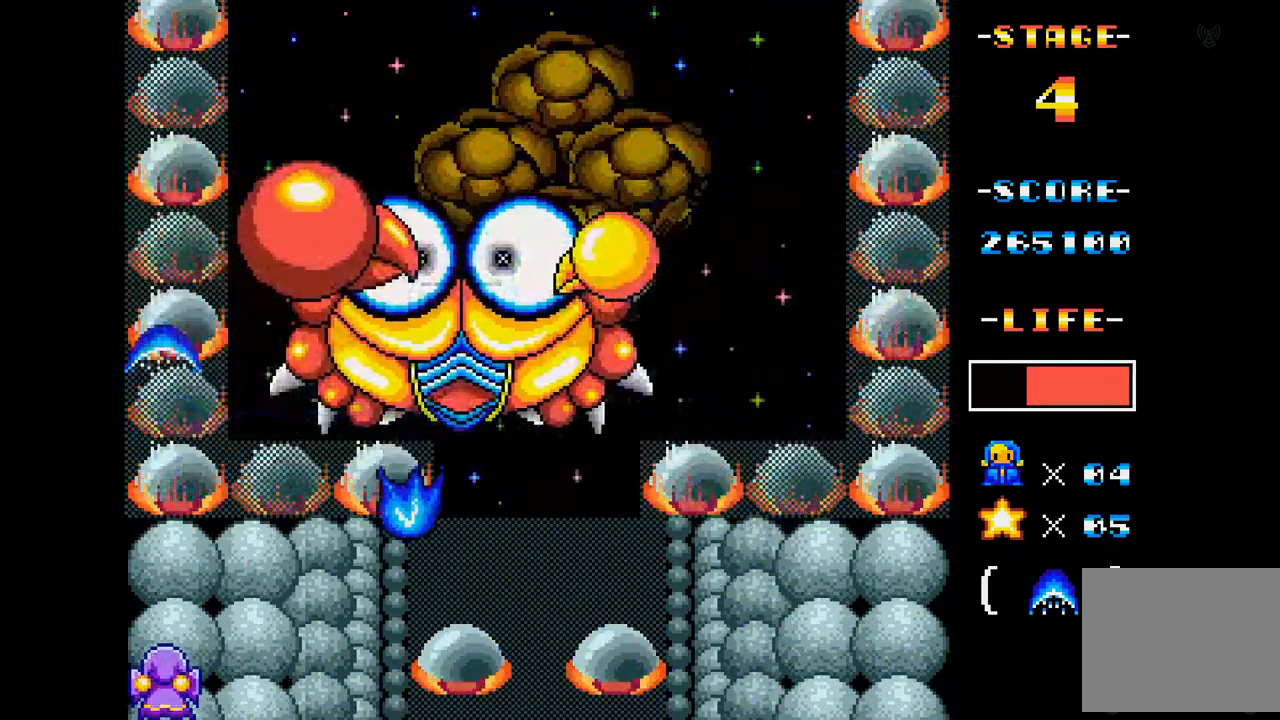
{"buttons": ["A"], "events": [[217, "DPAD_RIGHT", "down"], [467, "DPAD_RIGHT", "up"]]}
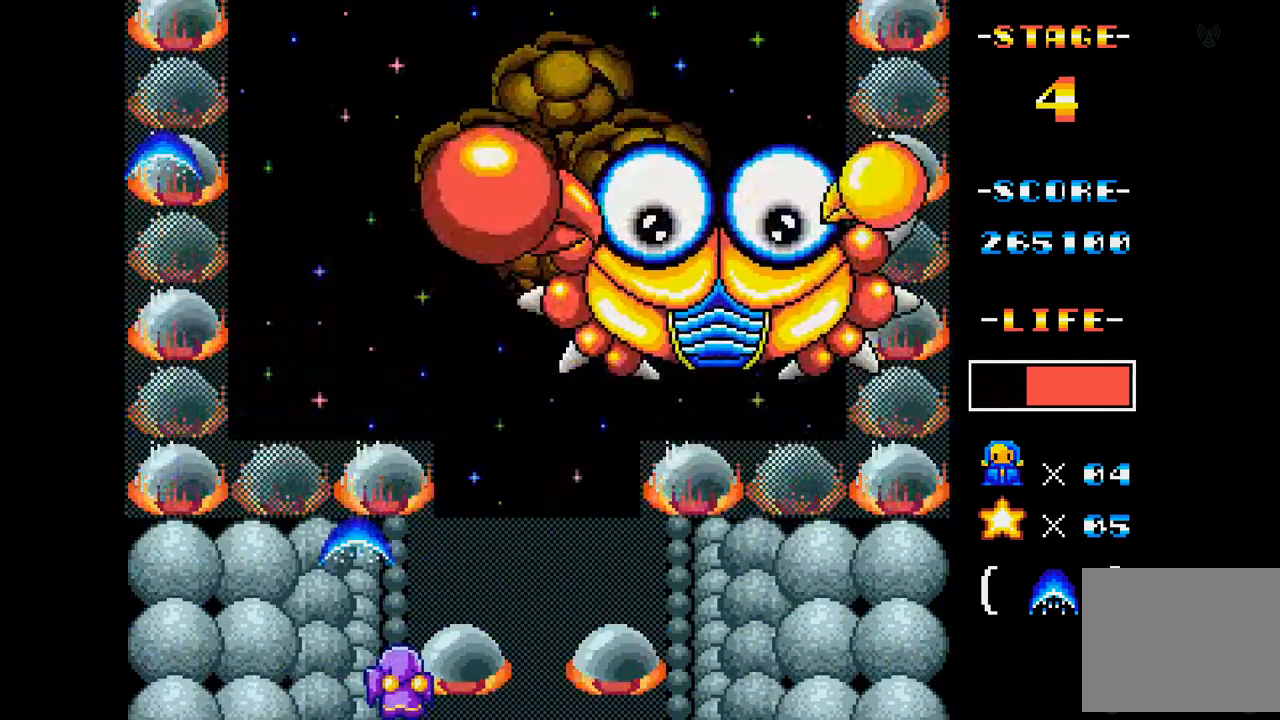
{"buttons": ["A", "DPAD_LEFT"], "events": [[301, "DPAD_LEFT", "down"]]}
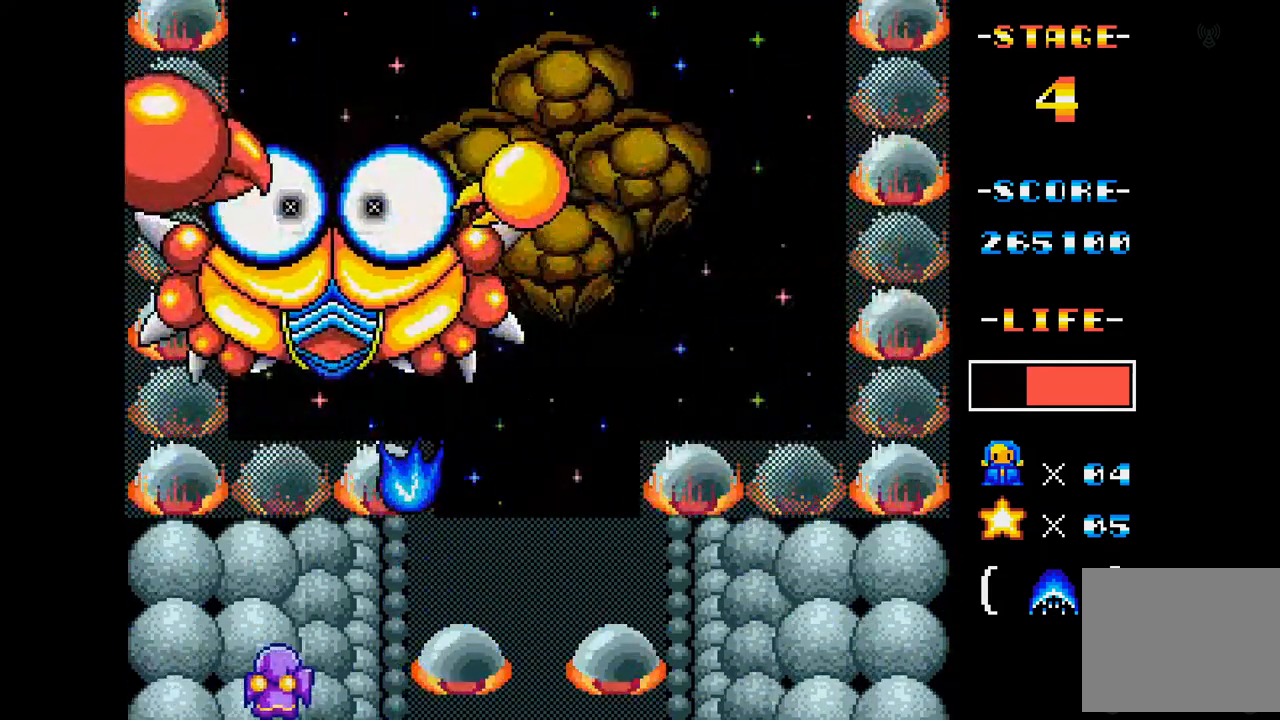
{"buttons": ["A", "DPAD_RIGHT"], "events": [[50, "DPAD_LEFT", "up"], [150, "DPAD_LEFT", "down"], [217, "DPAD_LEFT", "up"], [317, "DPAD_RIGHT", "down"]]}
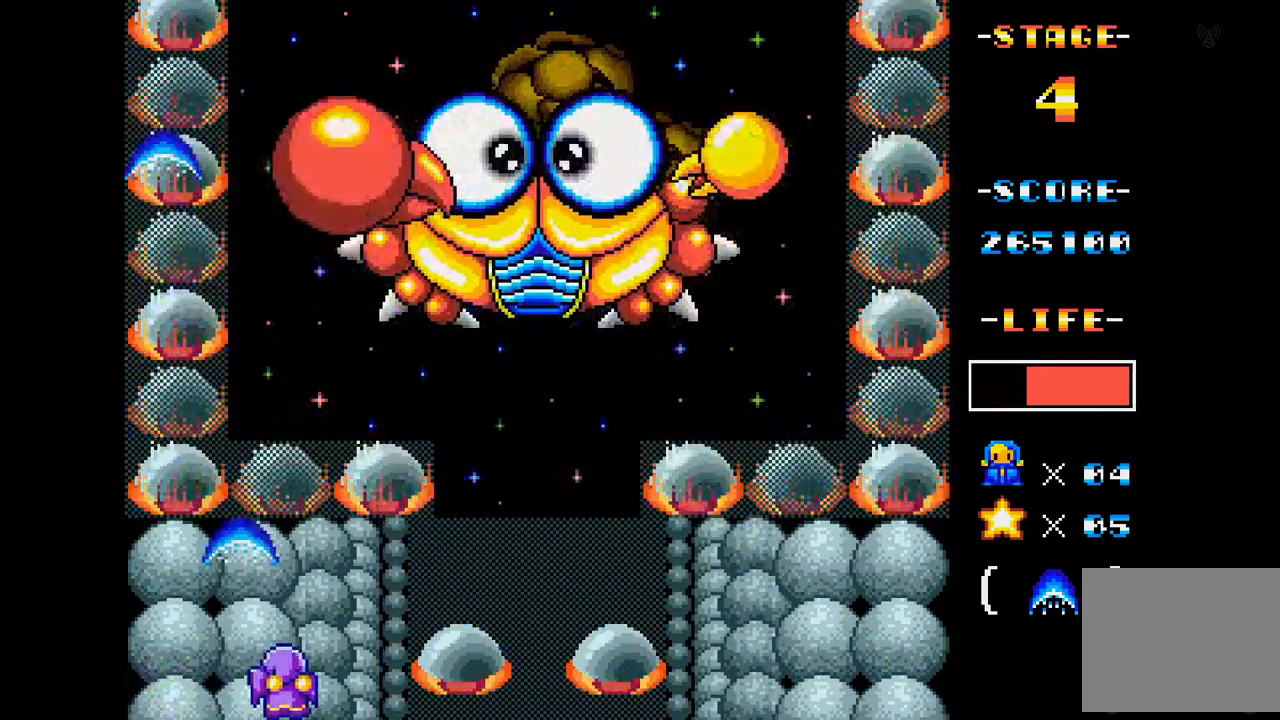
{"buttons": ["A"], "events": [[101, "DPAD_RIGHT", "up"]]}
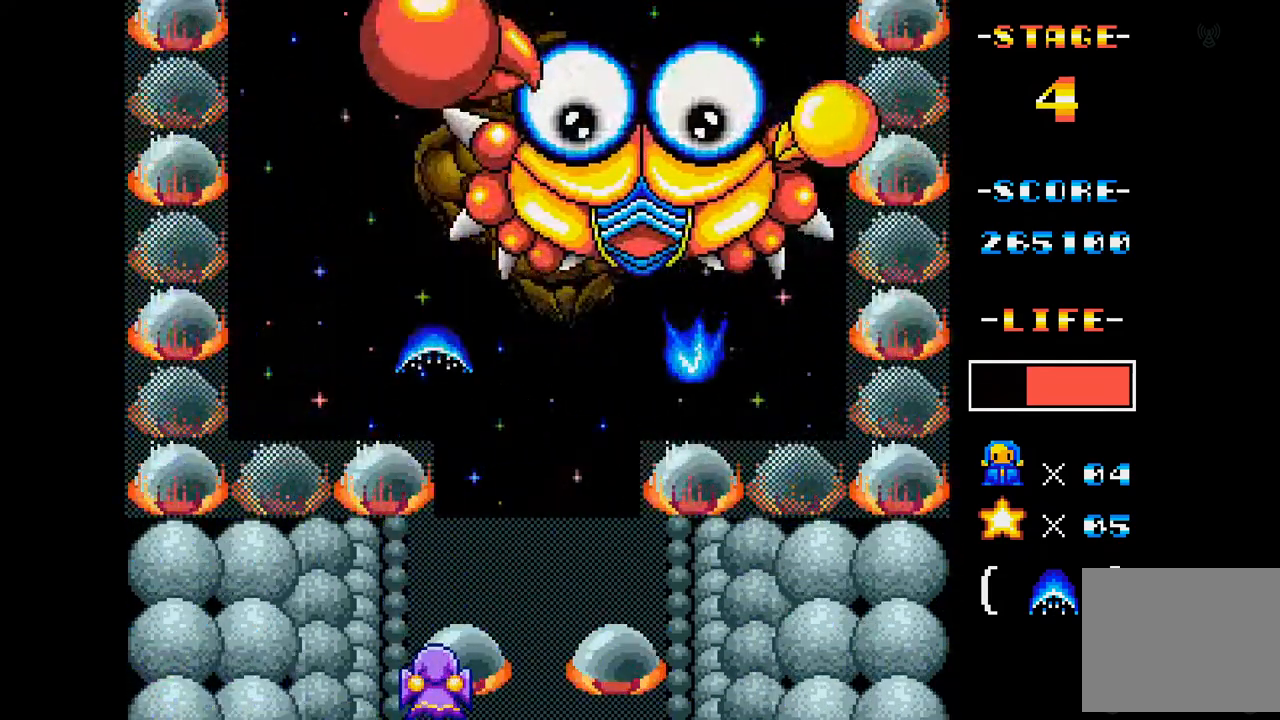
{"buttons": ["A"], "events": []}
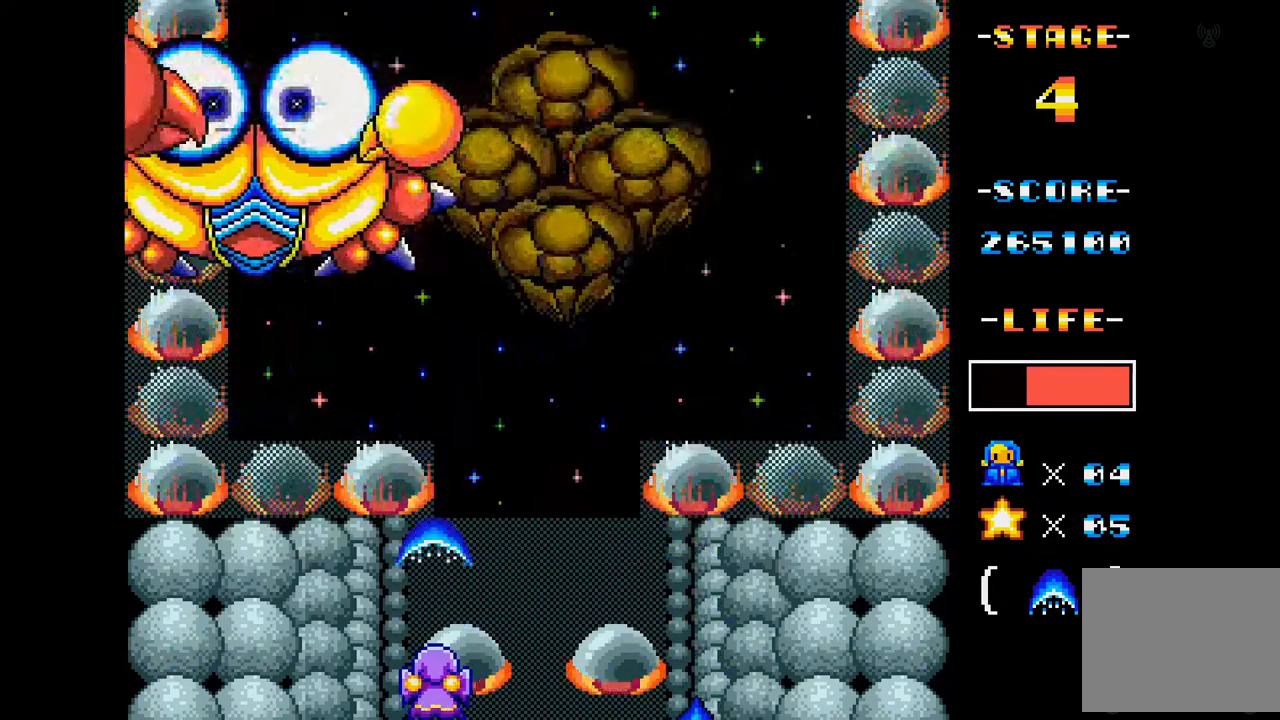
{"buttons": ["A"], "events": [[17, "DPAD_LEFT", "down"], [117, "DPAD_LEFT", "up"], [217, "DPAD_LEFT", "down"], [451, "DPAD_LEFT", "up"]]}
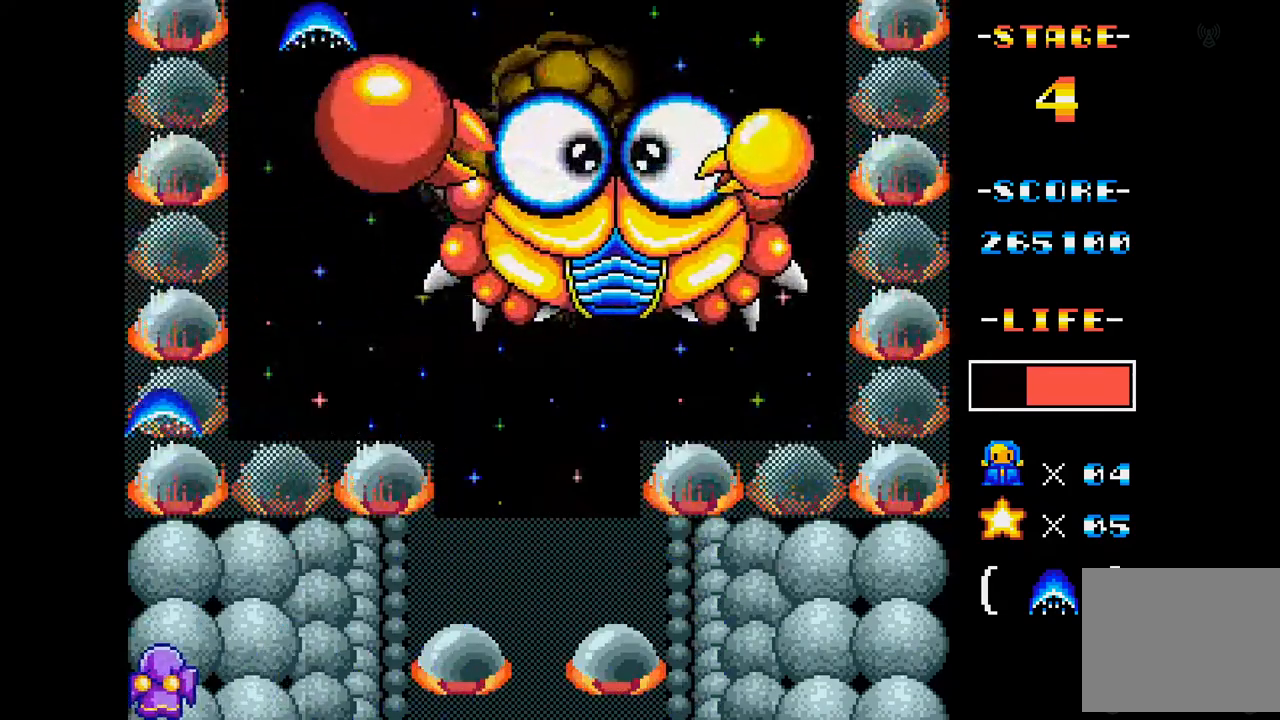
{"buttons": ["A", "DPAD_RIGHT"], "events": [[400, "DPAD_RIGHT", "down"]]}
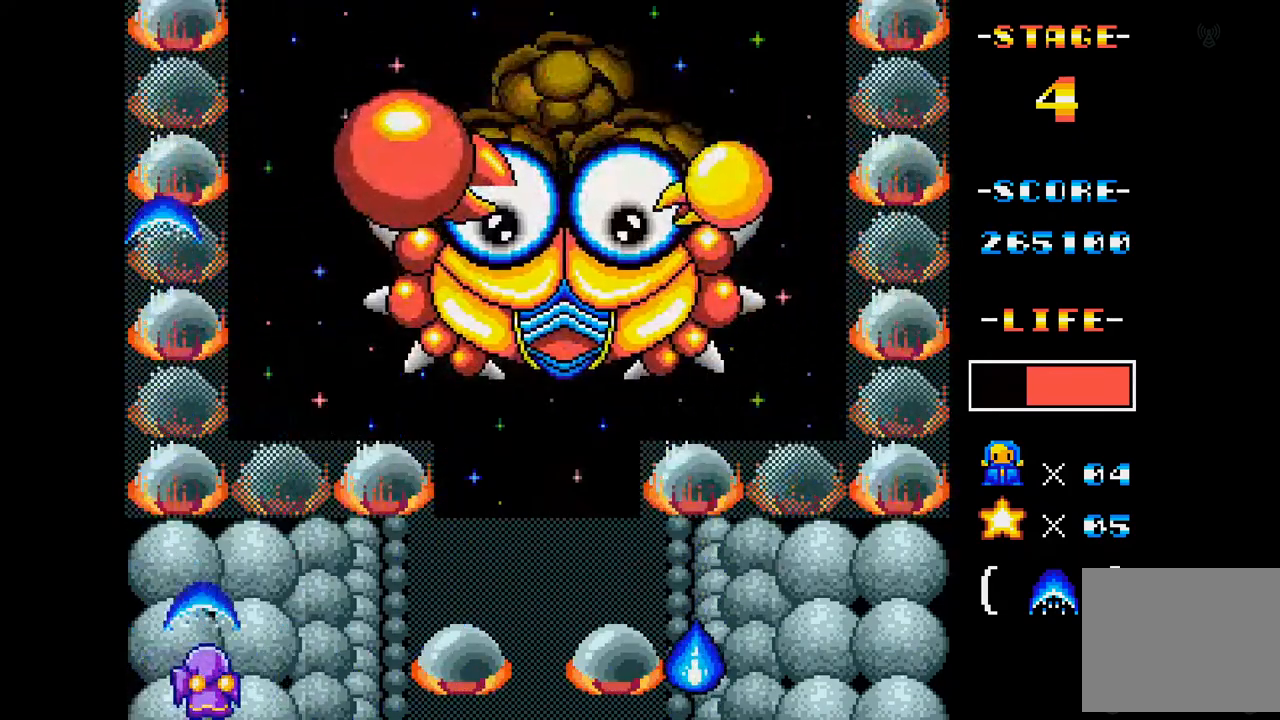
{"buttons": ["A"], "events": [[101, "DPAD_RIGHT", "up"], [267, "DPAD_LEFT", "down"], [451, "DPAD_LEFT", "up"]]}
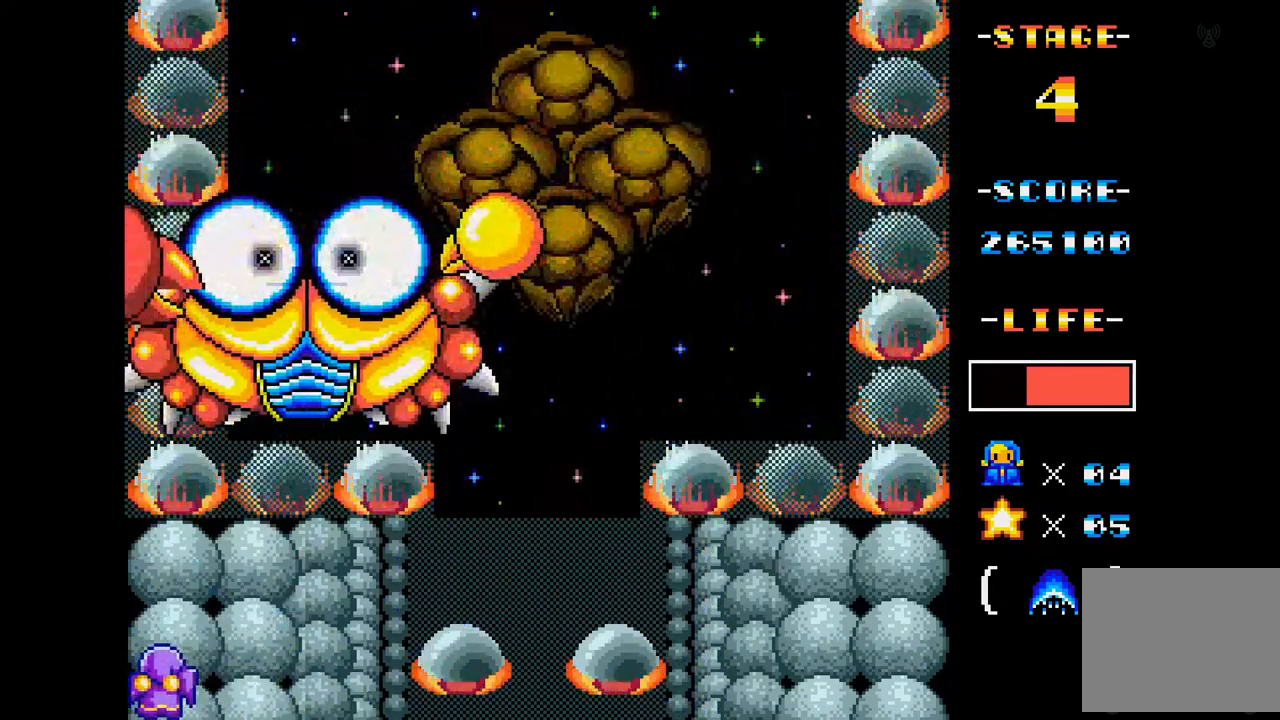
{"buttons": [], "events": [[150, "DPAD_LEFT", "down"], [250, "DPAD_LEFT", "up"], [300, "A", "up"]]}
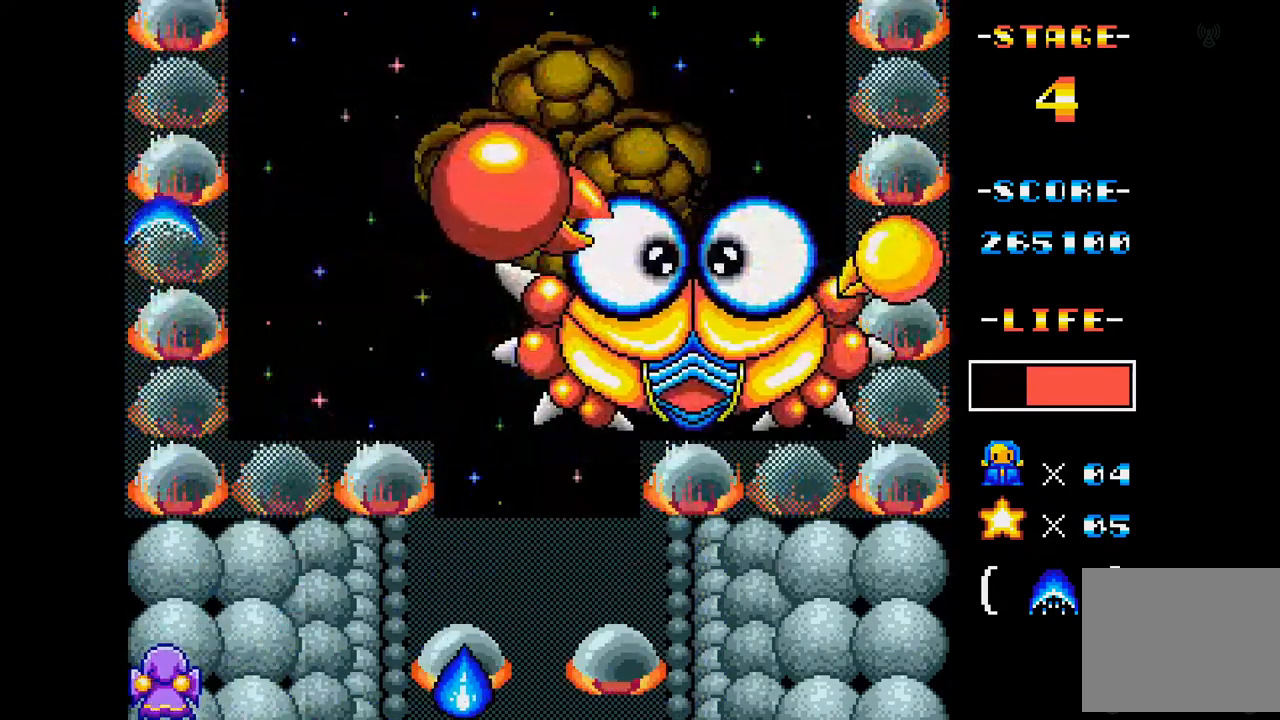
{"buttons": ["A"], "events": [[67, "DPAD_RIGHT", "down"], [267, "A", "down"], [284, "DPAD_RIGHT", "up"]]}
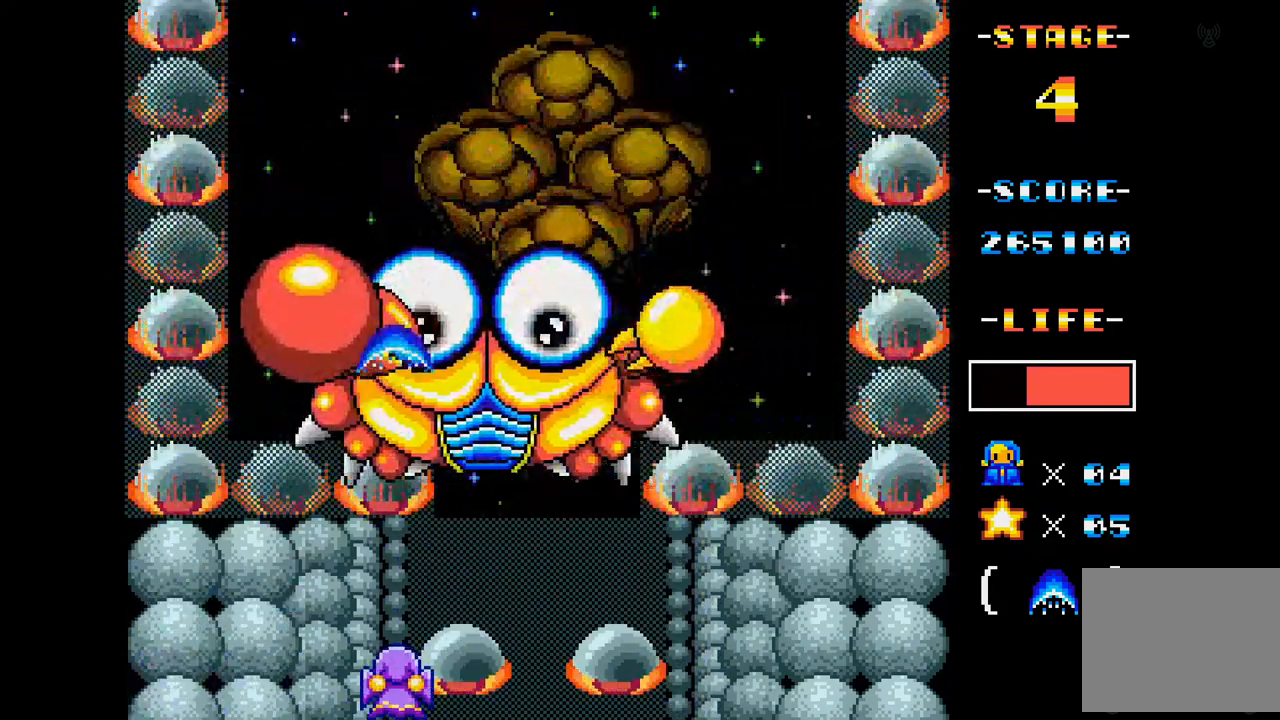
{"buttons": ["A"], "events": [[100, "DPAD_LEFT", "down"], [367, "DPAD_LEFT", "up"], [467, "A", "up"], [500, "A", "down"]]}
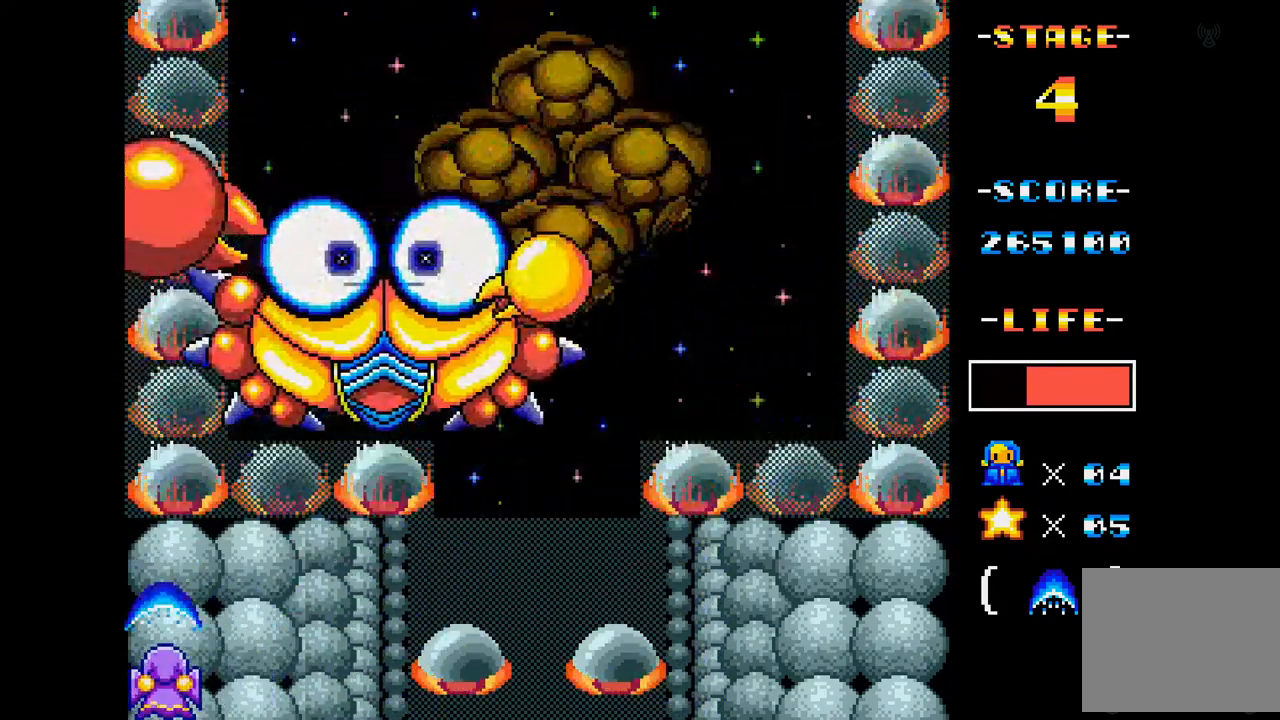
{"buttons": ["A"], "events": [[67, "DPAD_RIGHT", "down"], [251, "DPAD_RIGHT", "up"]]}
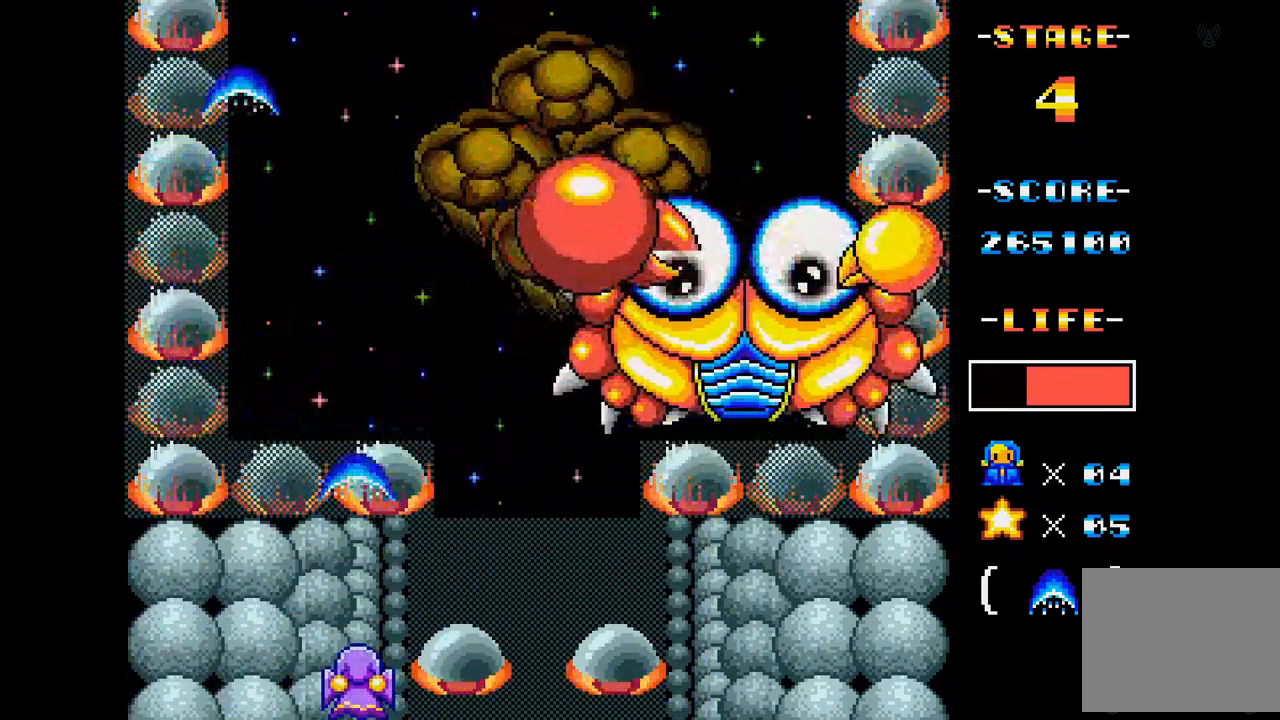
{"buttons": ["A"], "events": []}
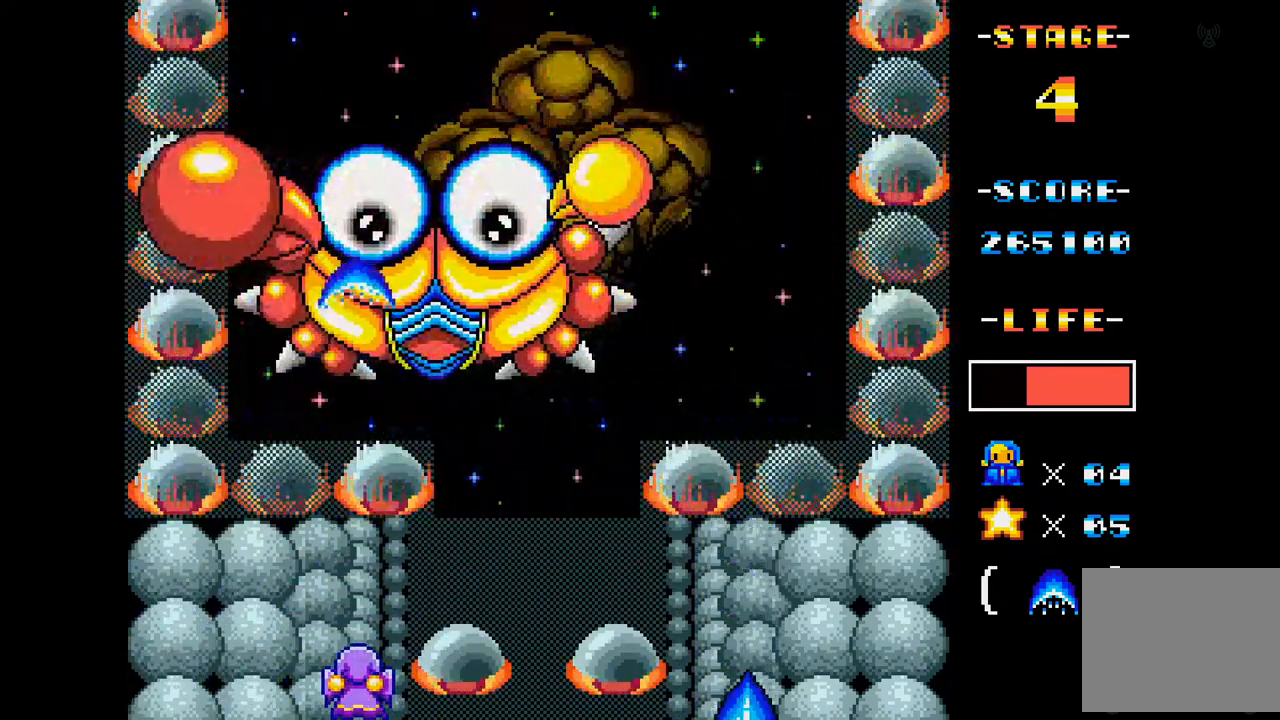
{"buttons": ["A"], "events": [[66, "DPAD_LEFT", "down"], [233, "DPAD_LEFT", "up"]]}
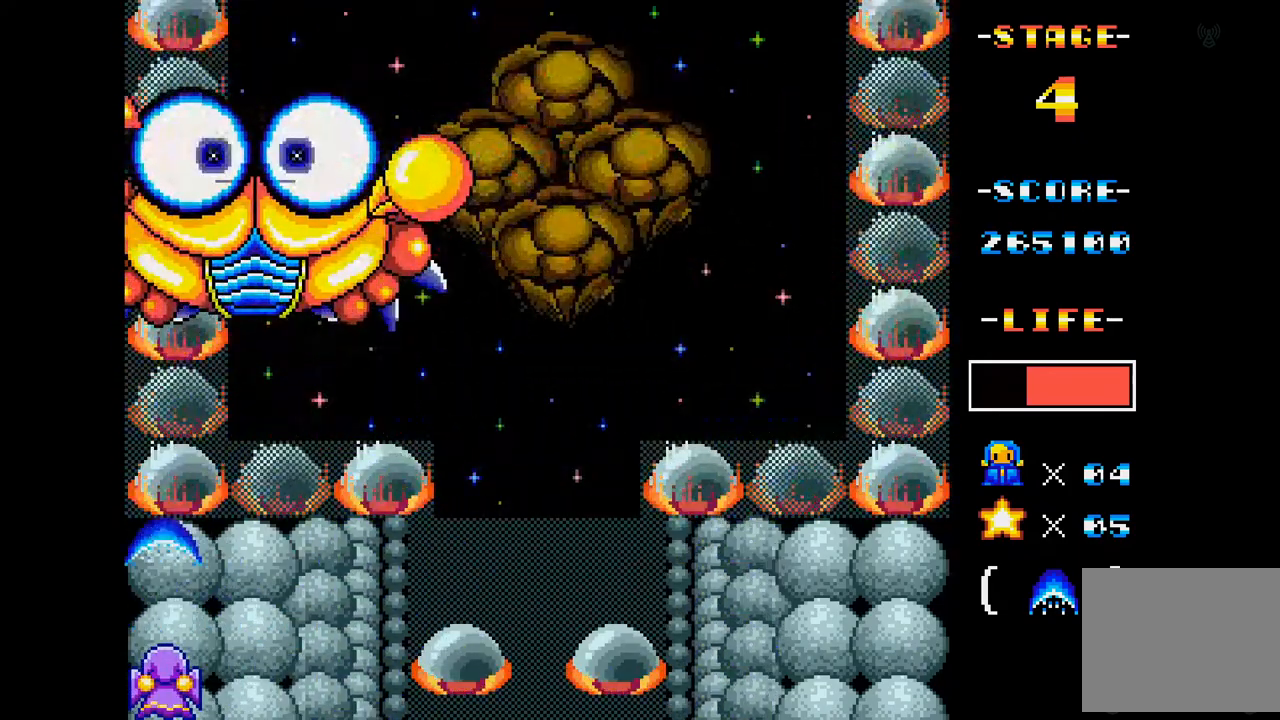
{"buttons": [], "events": [[384, "A", "up"]]}
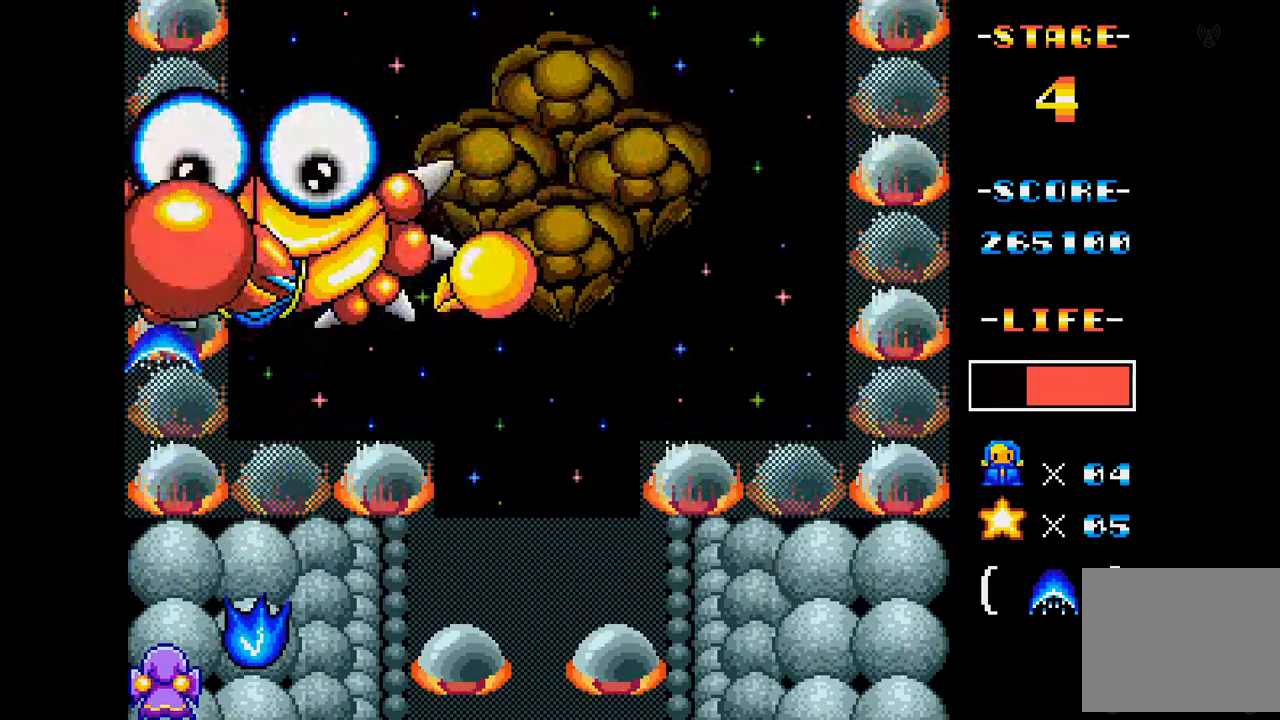
{"buttons": ["A"], "events": [[267, "DPAD_RIGHT", "down"], [317, "DPAD_RIGHT", "up"], [333, "A", "down"]]}
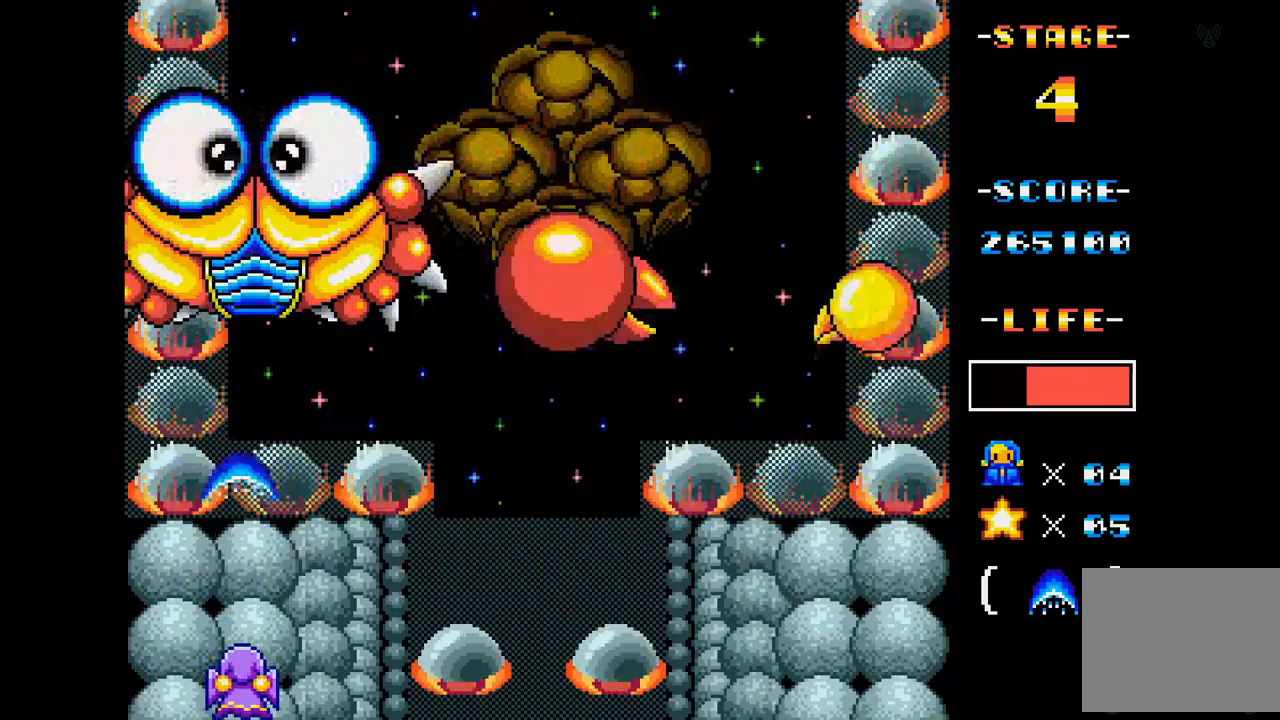
{"buttons": [], "events": [[167, "DPAD_LEFT", "down"], [417, "A", "up"], [417, "DPAD_LEFT", "up"]]}
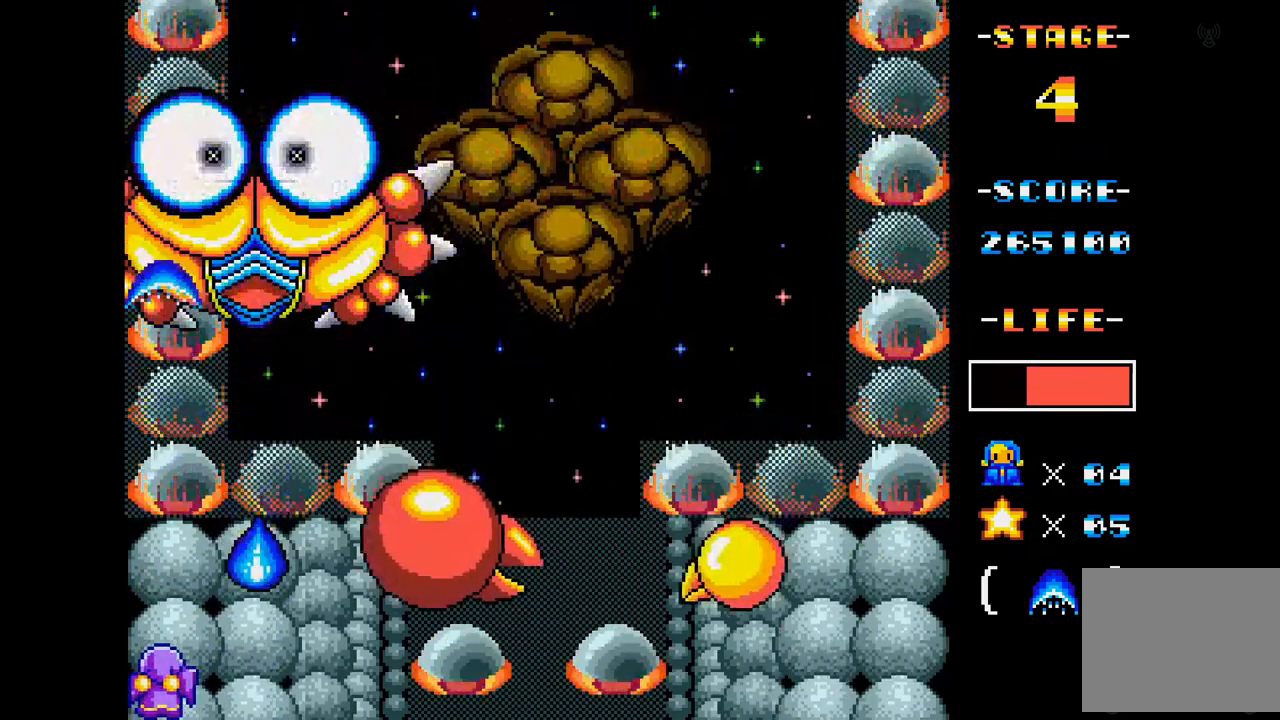
{"buttons": [], "events": []}
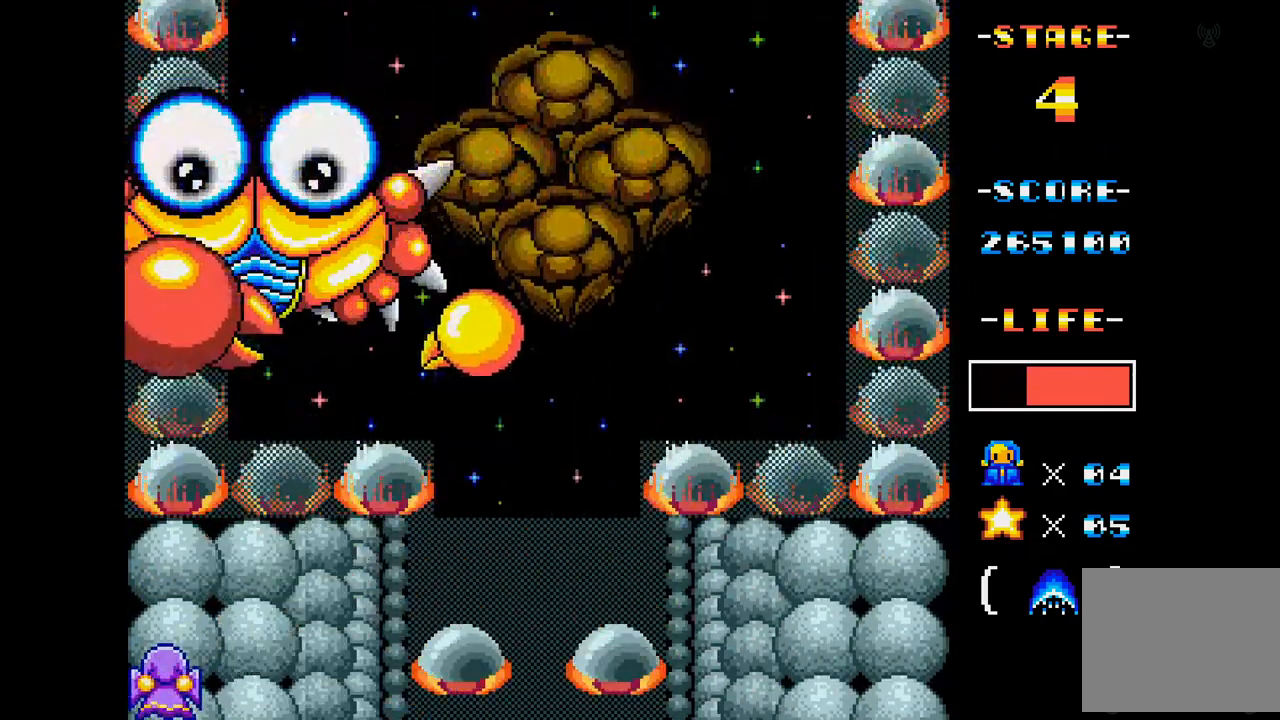
{"buttons": ["A", "DPAD_RIGHT"], "events": [[417, "A", "down"], [434, "DPAD_RIGHT", "down"]]}
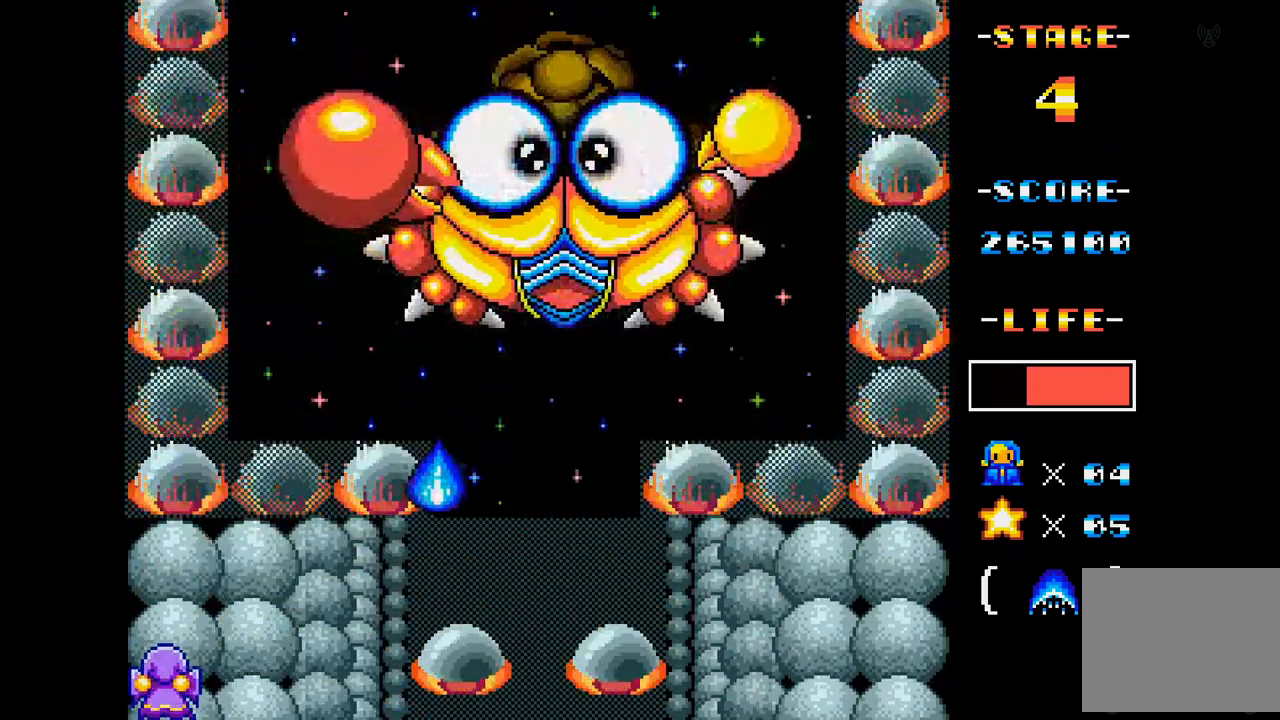
{"buttons": ["A"], "events": [[33, "DPAD_RIGHT", "up"], [400, "DPAD_RIGHT", "down"], [484, "DPAD_RIGHT", "up"]]}
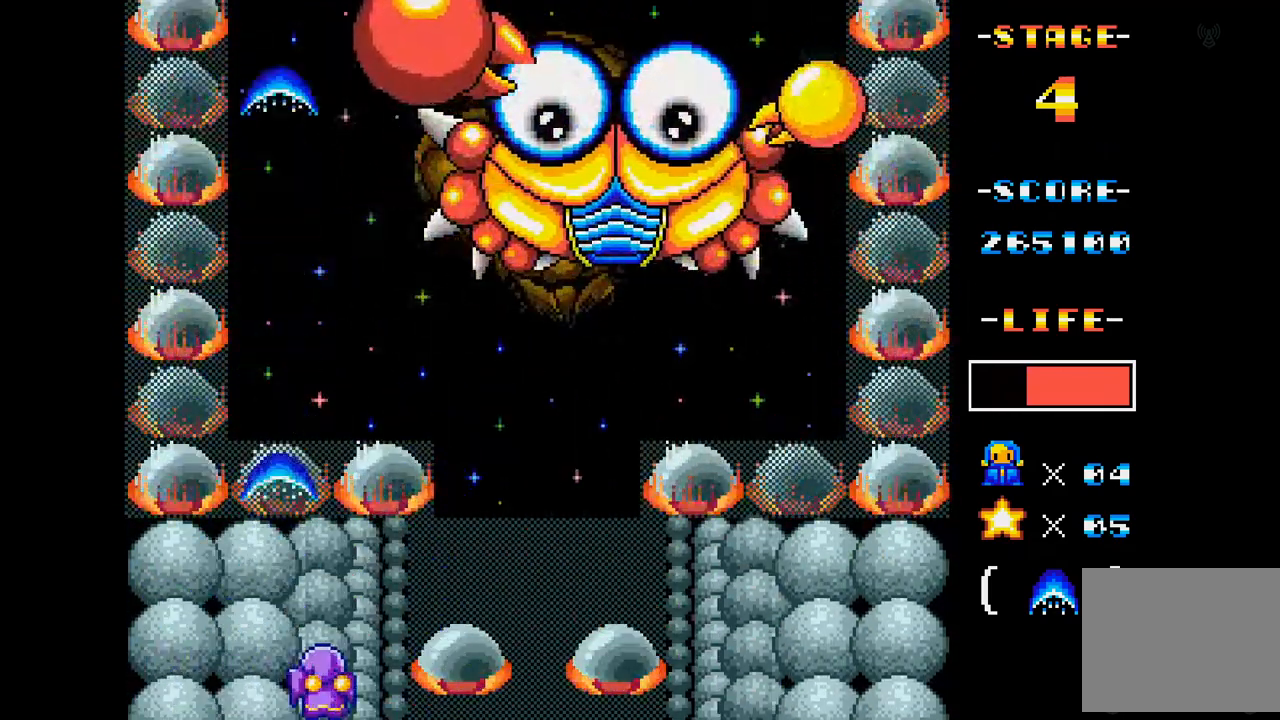
{"buttons": ["A", "DPAD_RIGHT"], "events": [[317, "DPAD_RIGHT", "down"]]}
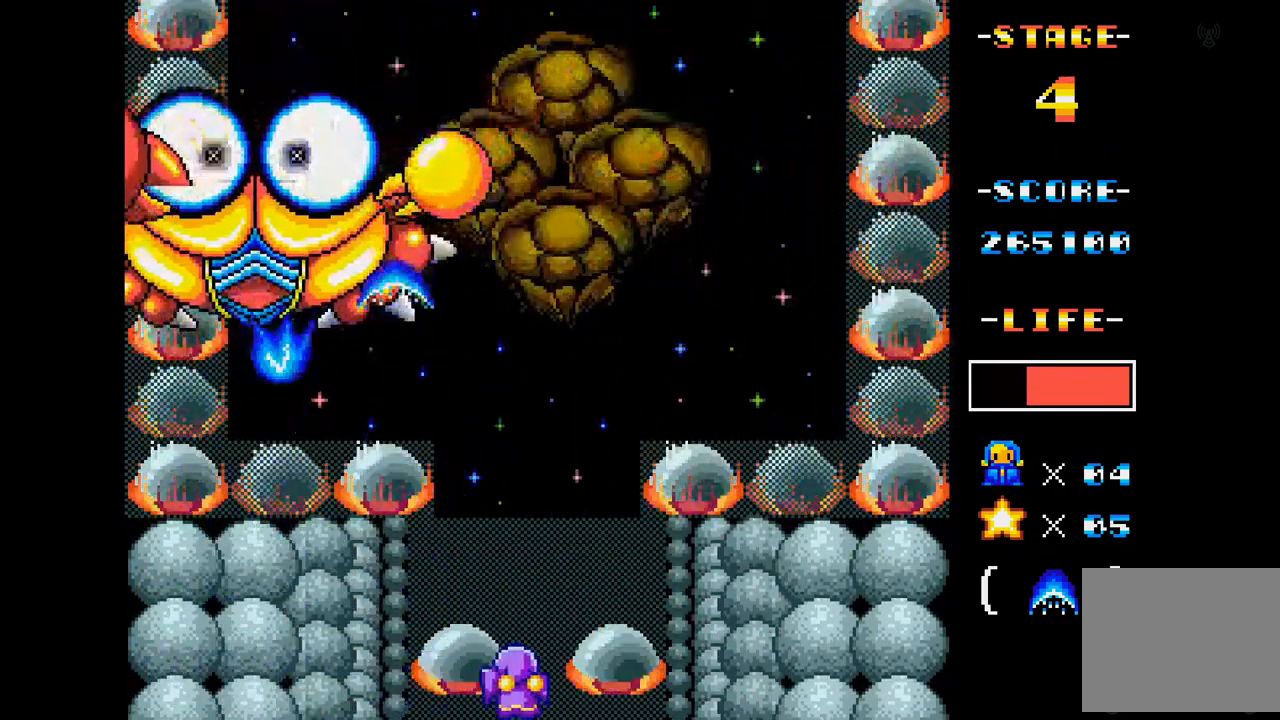
{"buttons": ["A"], "events": [[66, "DPAD_RIGHT", "up"]]}
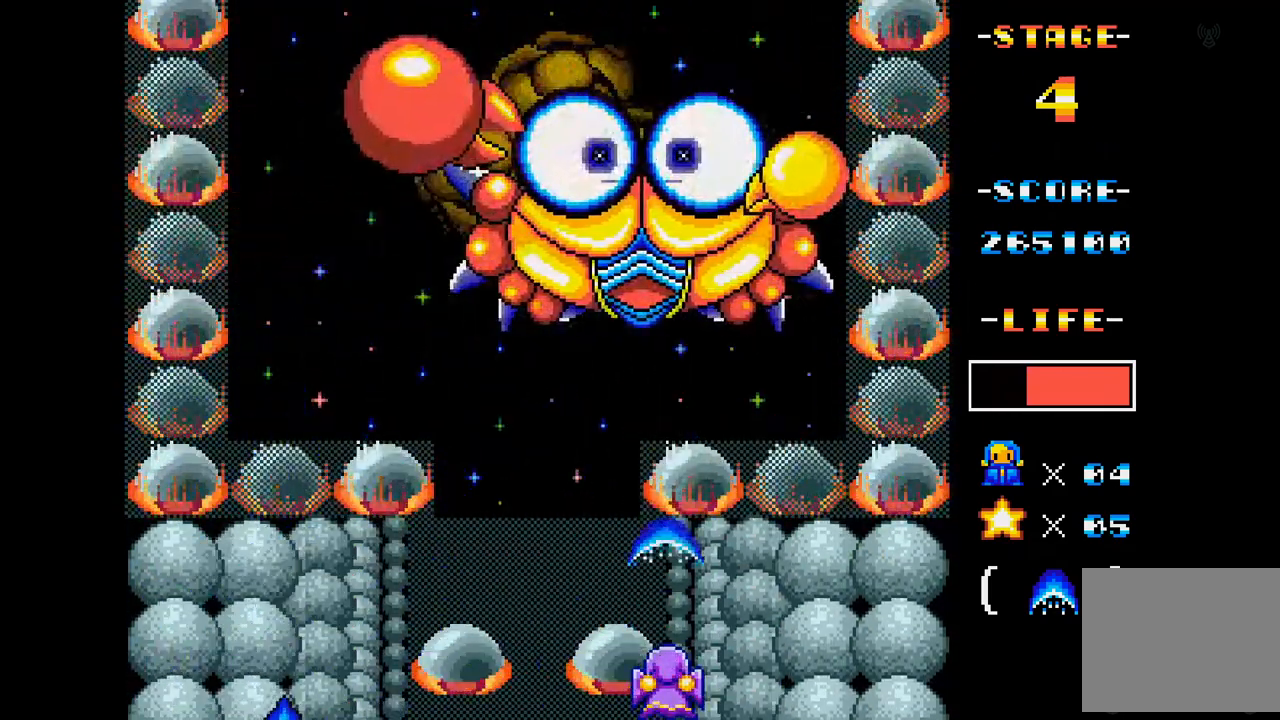
{"buttons": ["A"], "events": [[34, "DPAD_RIGHT", "down"], [134, "DPAD_RIGHT", "up"], [234, "DPAD_RIGHT", "down"], [384, "DPAD_RIGHT", "up"]]}
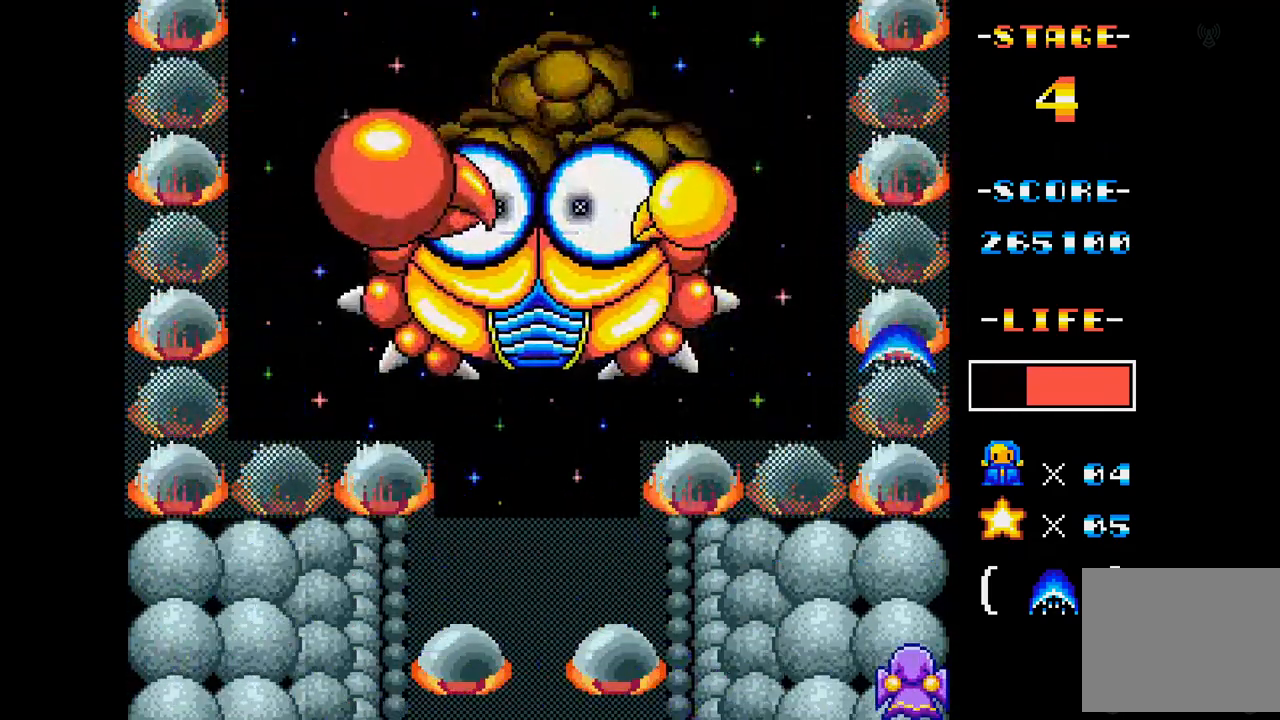
{"buttons": ["DPAD_LEFT"], "events": [[133, "A", "up"], [317, "DPAD_LEFT", "down"]]}
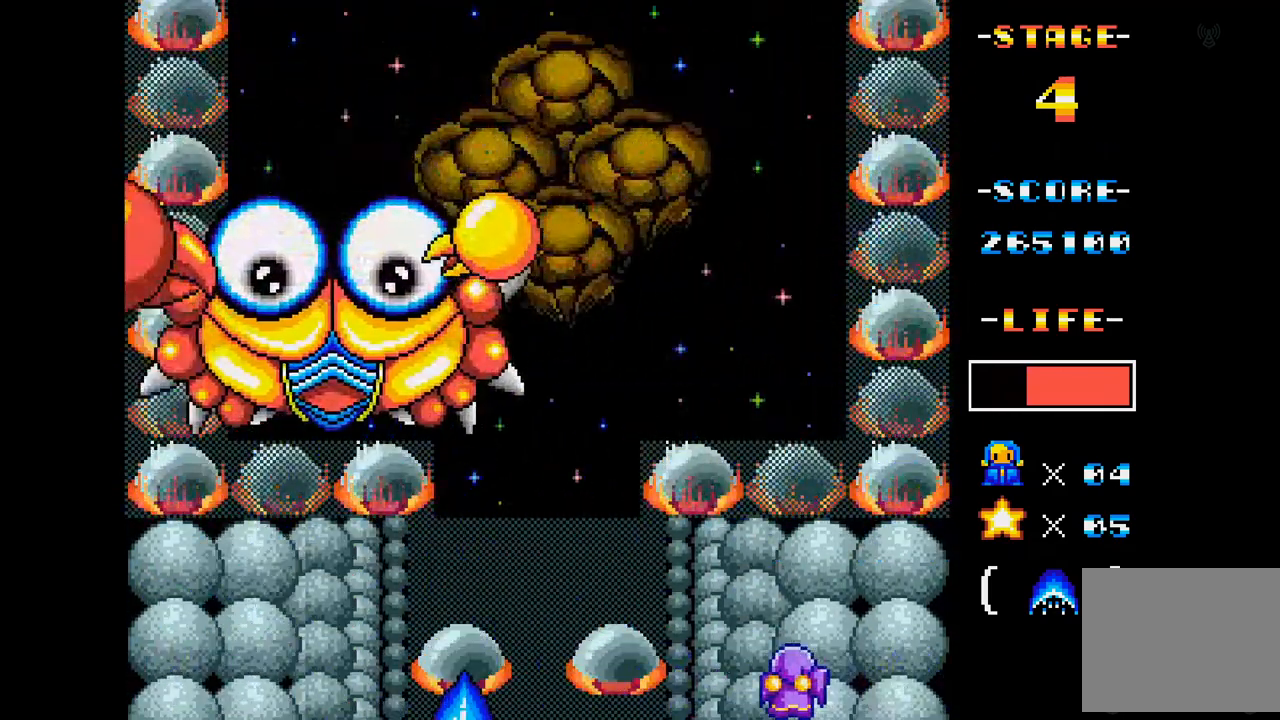
{"buttons": ["A", "DPAD_RIGHT"], "events": [[34, "A", "down"], [34, "DPAD_LEFT", "up"], [384, "DPAD_RIGHT", "down"]]}
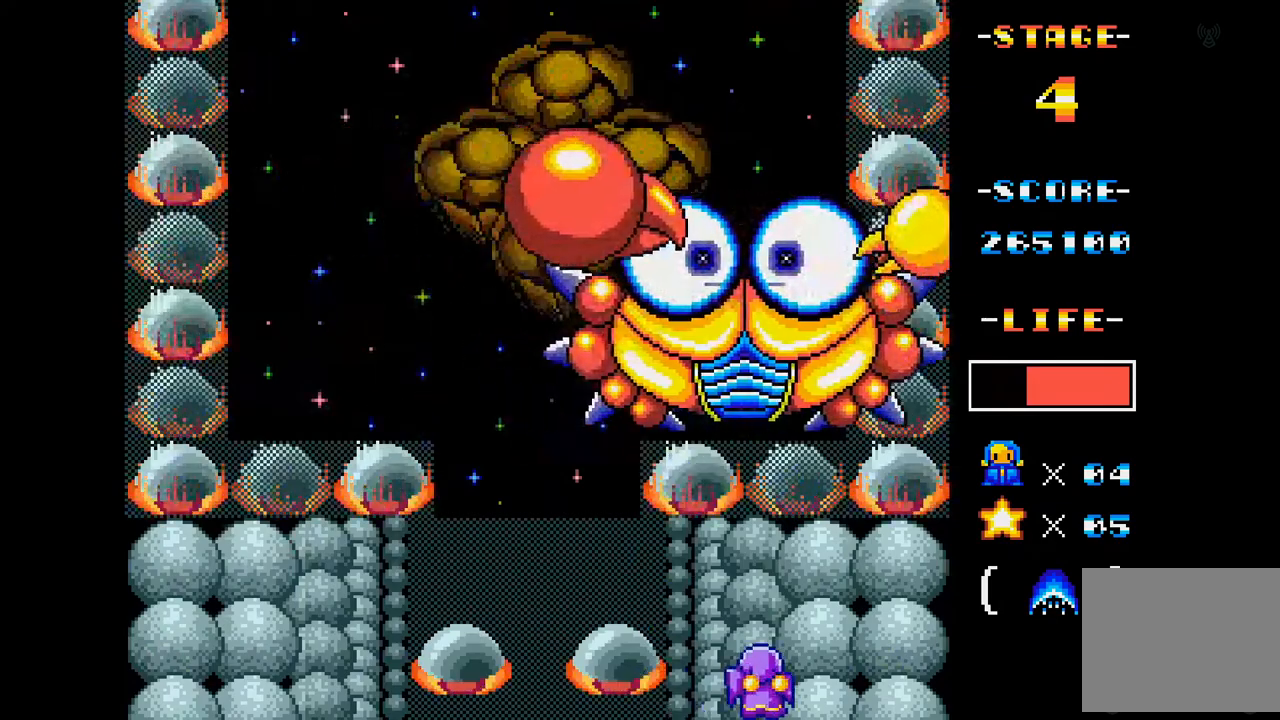
{"buttons": ["A", "DPAD_LEFT"], "events": [[50, "DPAD_RIGHT", "up"], [150, "DPAD_RIGHT", "down"], [250, "DPAD_RIGHT", "up"], [450, "DPAD_LEFT", "down"]]}
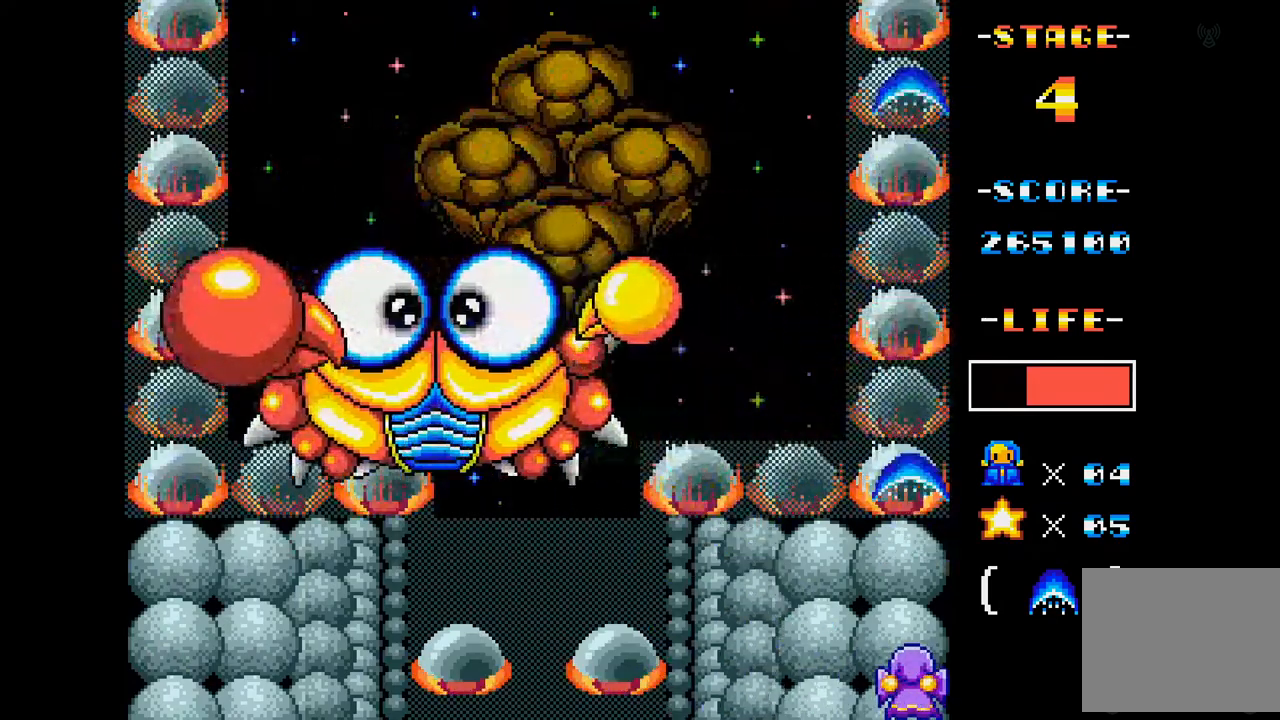
{"buttons": ["A"], "events": [[184, "DPAD_LEFT", "up"]]}
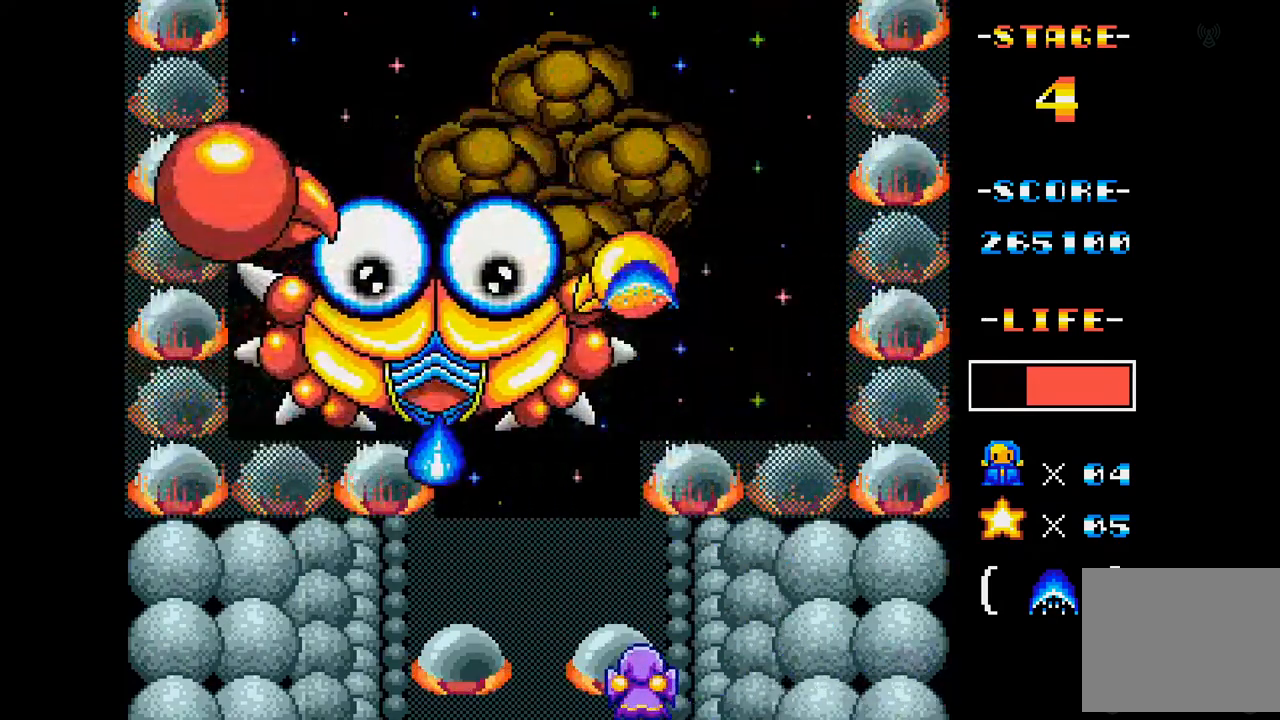
{"buttons": ["A"], "events": [[183, "DPAD_RIGHT", "down"], [300, "DPAD_RIGHT", "up"]]}
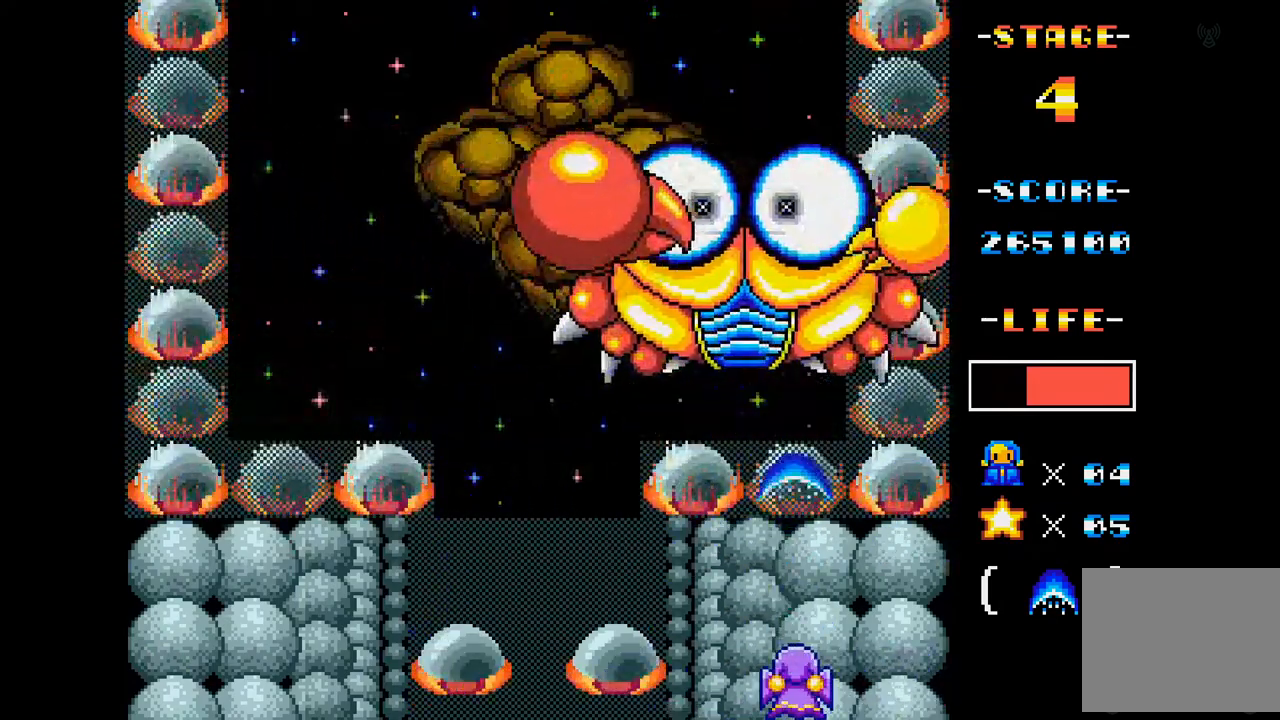
{"buttons": ["A"], "events": [[34, "DPAD_RIGHT", "down"], [200, "DPAD_RIGHT", "up"]]}